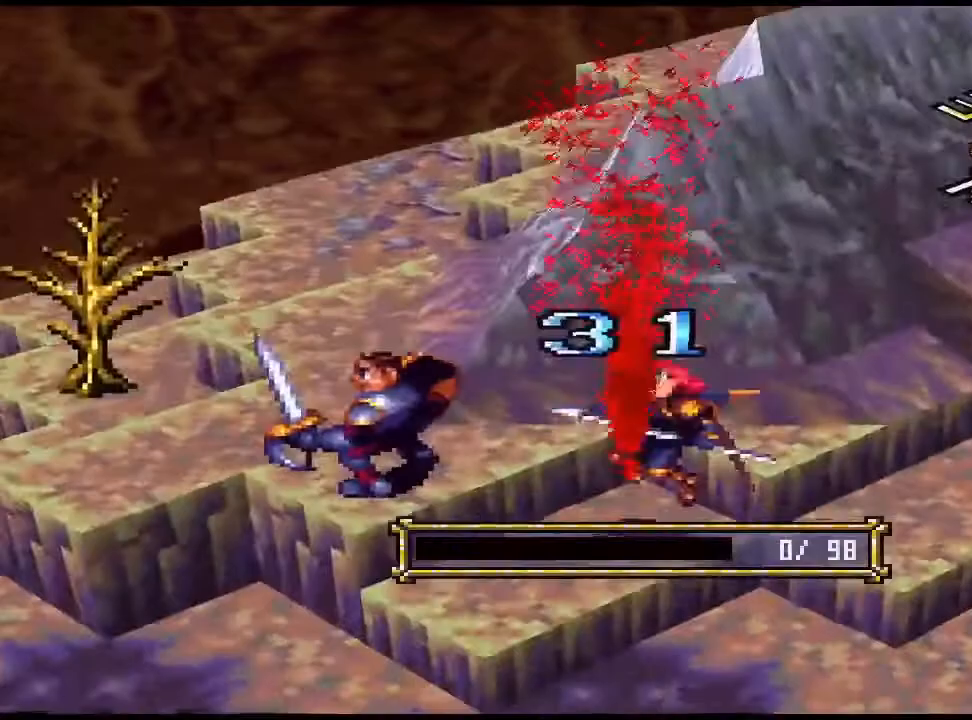
Gameplay with a controller (PlayStation layout); each line is a JSON object with the inputs held at the frame after it. "events" lists button and stick changes between this image and that frame as [ms after this image, input, new state], when the widget could be followed in between. Not read: left_stick right_stick.
{"buttons": [], "events": [[233, "CIRCLE", "down"], [300, "CIRCLE", "up"], [333, "CIRCLE", "down"], [400, "CIRCLE", "up"]]}
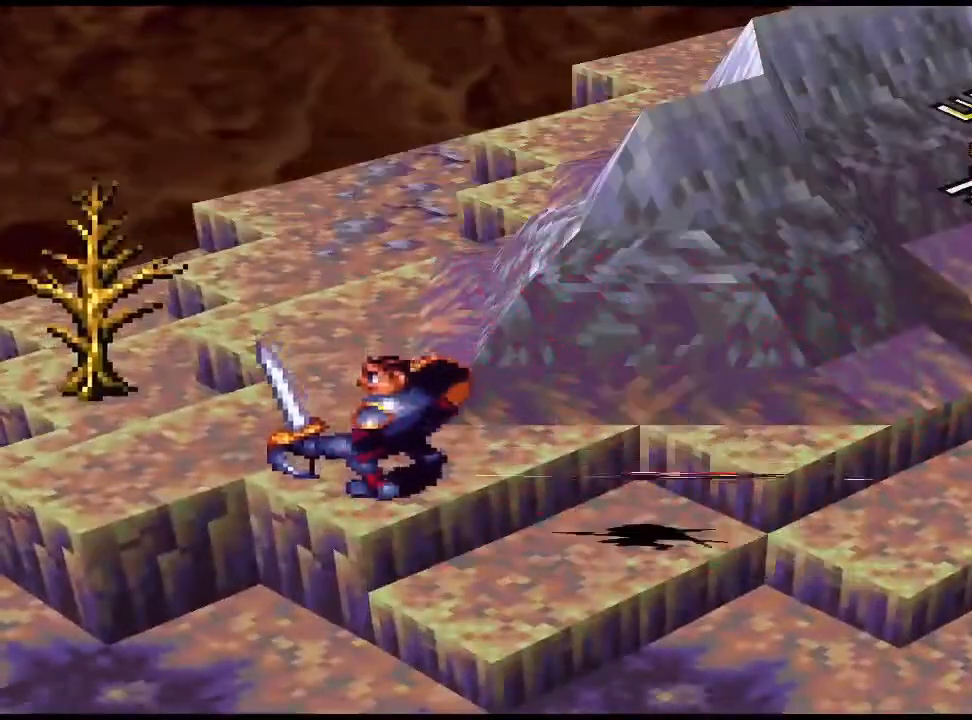
{"buttons": [], "events": []}
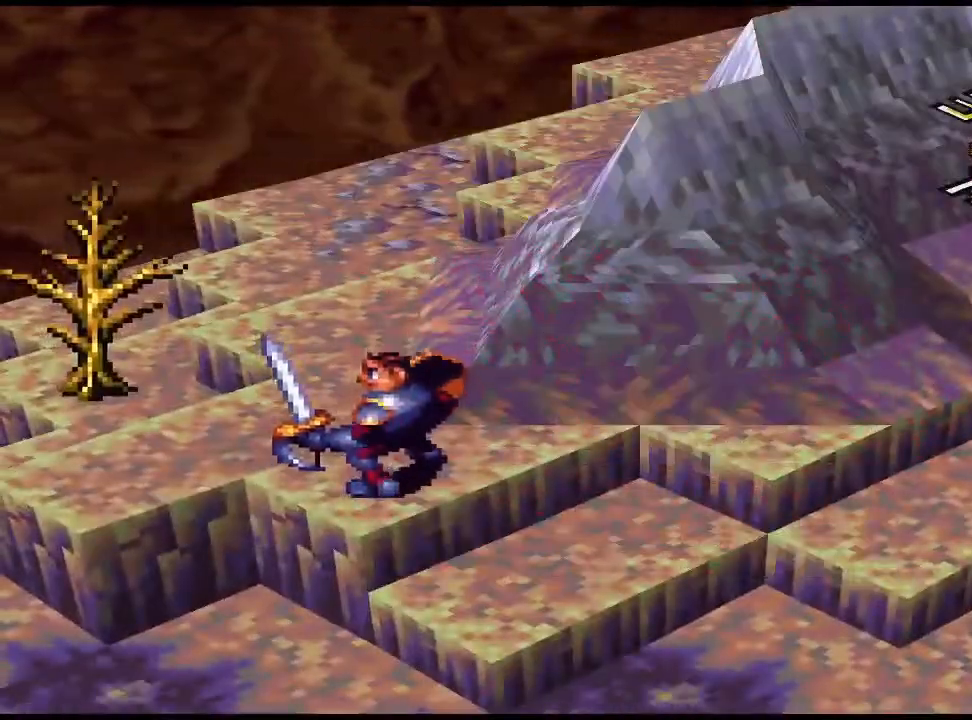
{"buttons": [], "events": []}
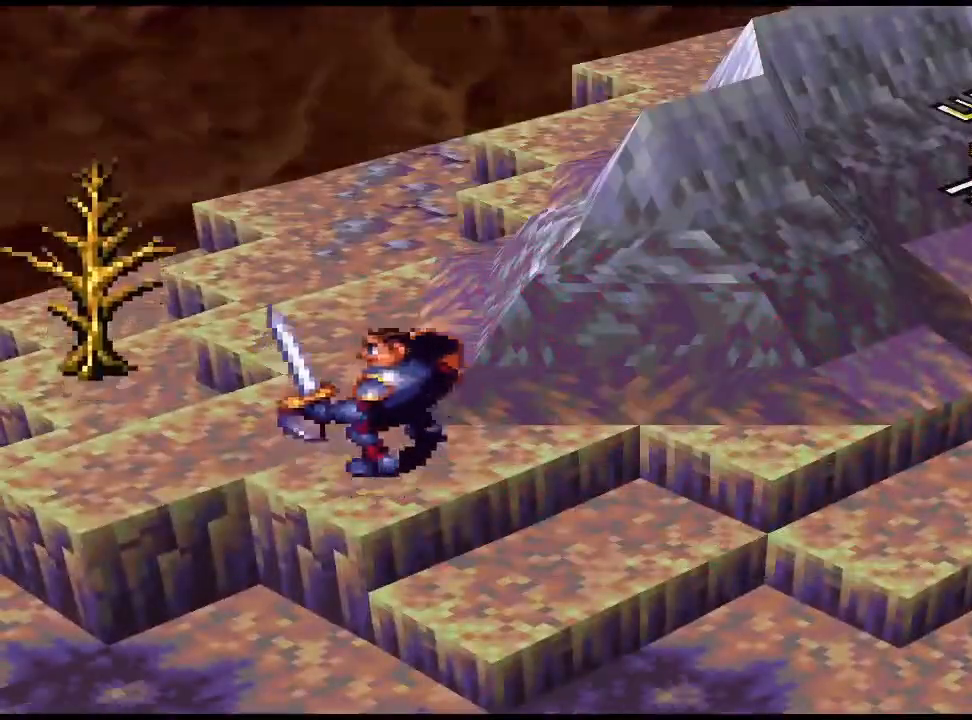
{"buttons": [], "events": []}
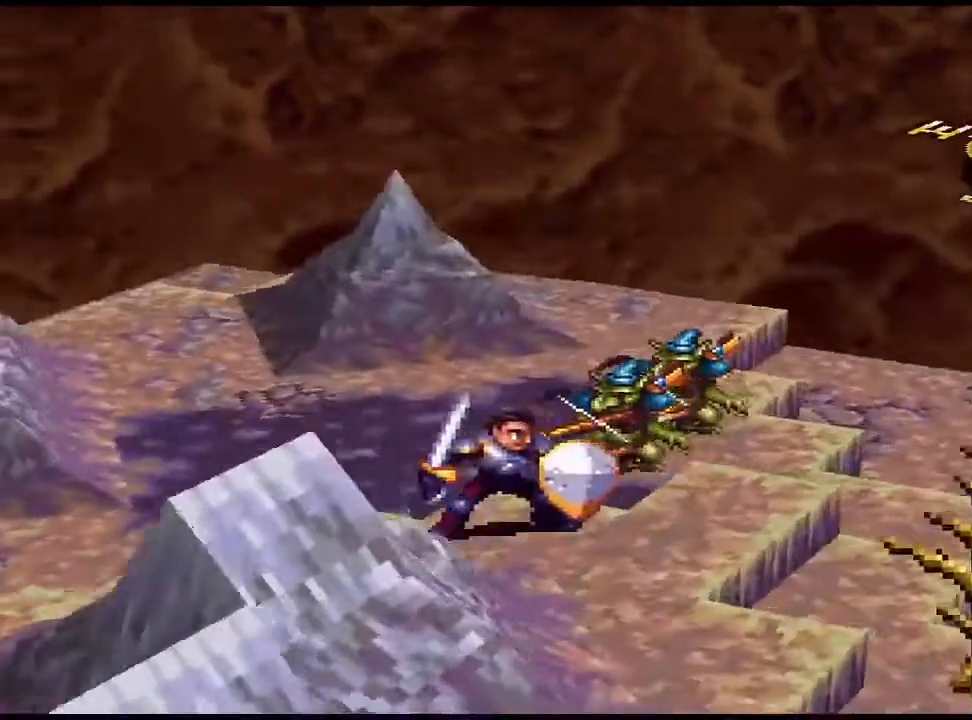
{"buttons": [], "events": []}
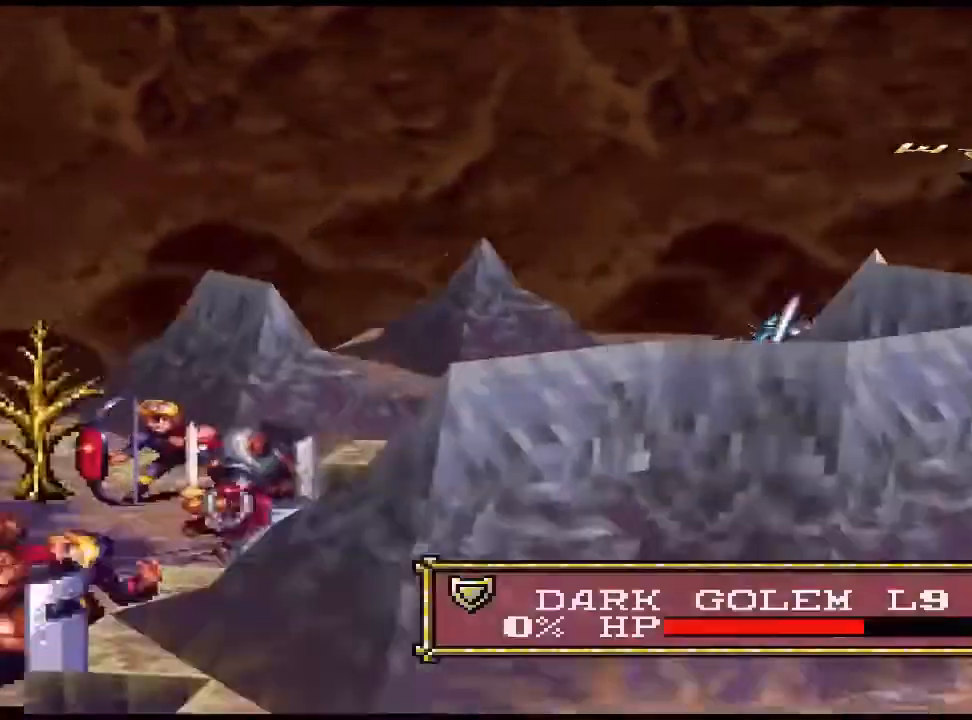
{"buttons": [], "events": [[100, "CIRCLE", "down"], [133, "CIRCLE", "up"]]}